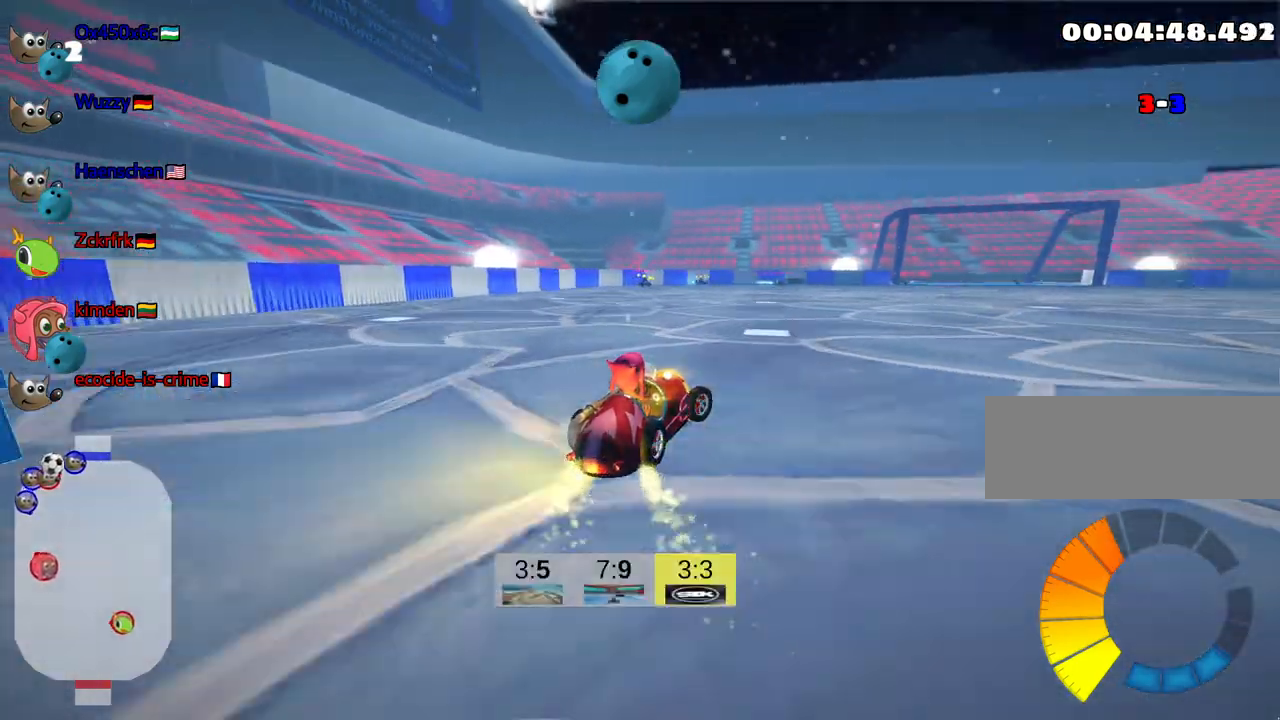
Gameplay with keyboard; each line is a JSON object with the keys held at the frame after it. "events" lists presses ("down") and releases ("up") of "down", "fire", "flag", "left", "look", "nitro", "right", "skid" and "up" between this image and that frame as [ms after this image, input, new state], when the widget could be followed in between. No other keys are recorded. Mouse input is not recorded. Key names are as the overlay labels them; some are game actions (e.g. jump) rather than physical keys.
{"keys": ["up"], "events": []}
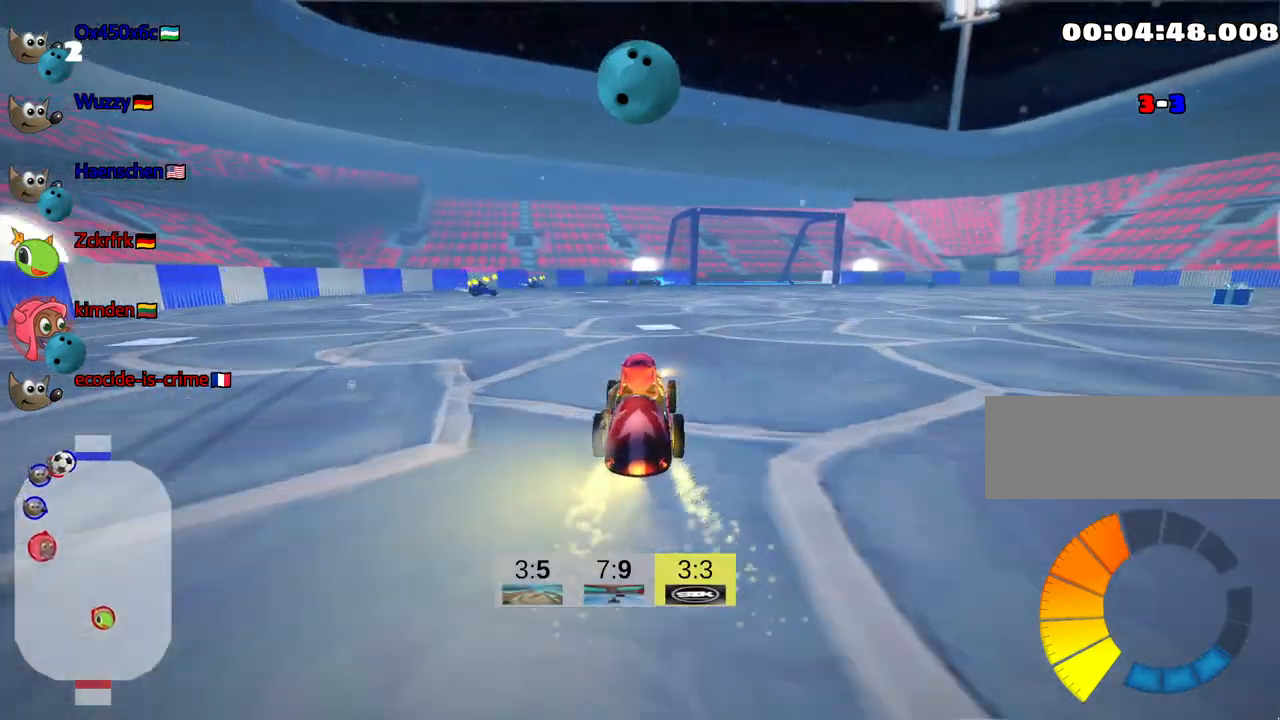
{"keys": ["up"], "events": [[117, "right", "down"], [234, "nitro", "down"], [284, "right", "up"], [350, "nitro", "up"]]}
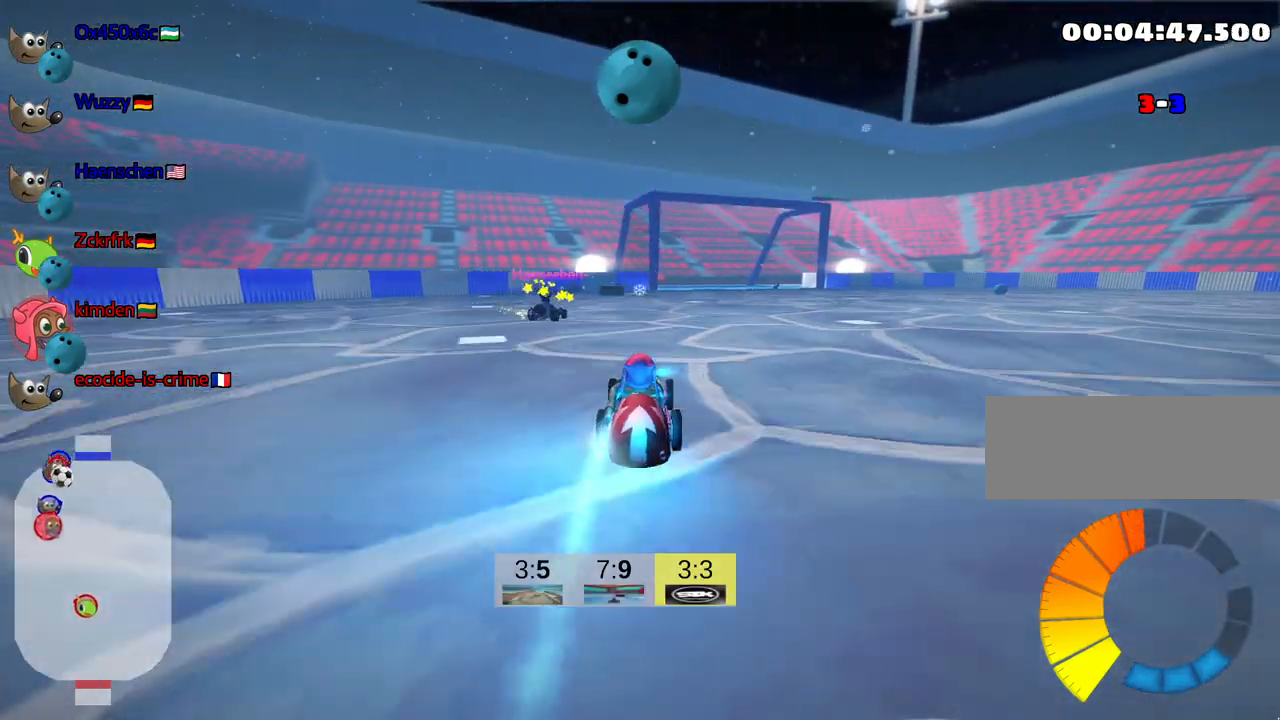
{"keys": ["left", "up"], "events": [[400, "left", "down"]]}
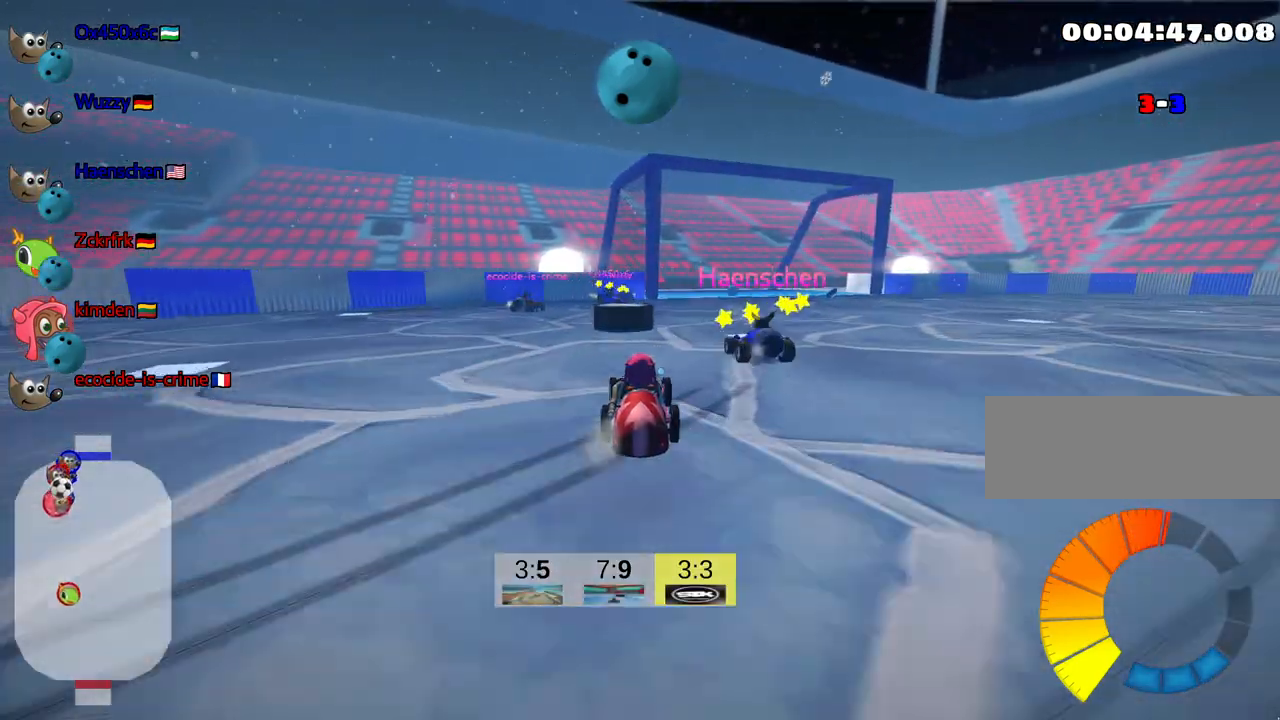
{"keys": ["right"], "events": [[84, "left", "up"], [100, "fire", "down"], [134, "right", "down"], [167, "skid", "down"], [184, "up", "up"], [250, "fire", "up"], [300, "skid", "up"]]}
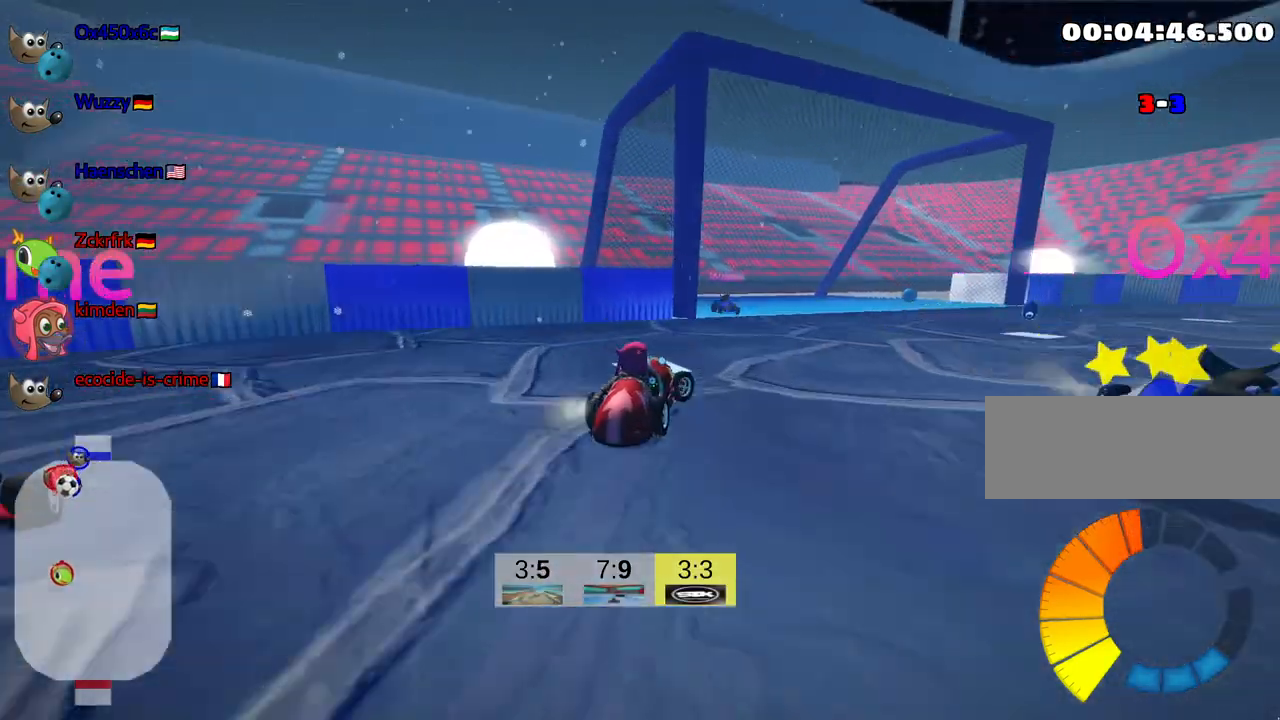
{"keys": ["down", "look", "right"], "events": [[300, "skid", "down"], [417, "down", "down"], [500, "look", "down"], [500, "skid", "up"]]}
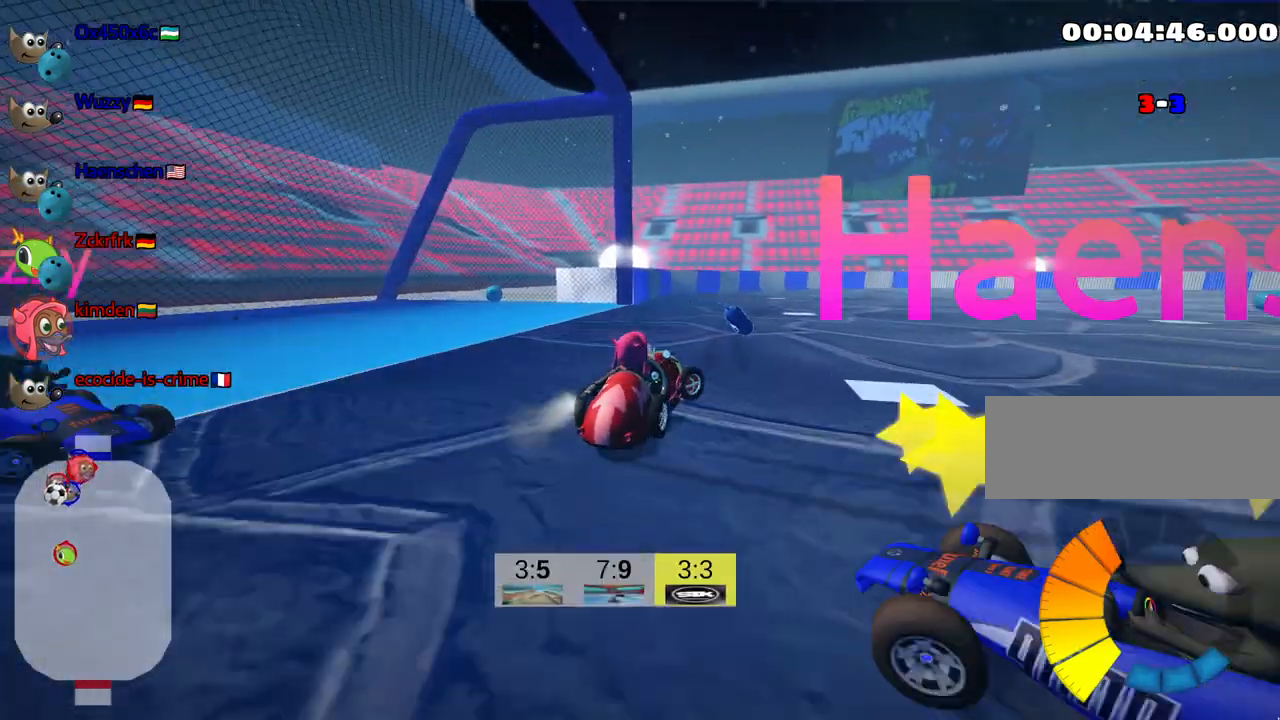
{"keys": ["down", "look"], "events": [[184, "right", "up"]]}
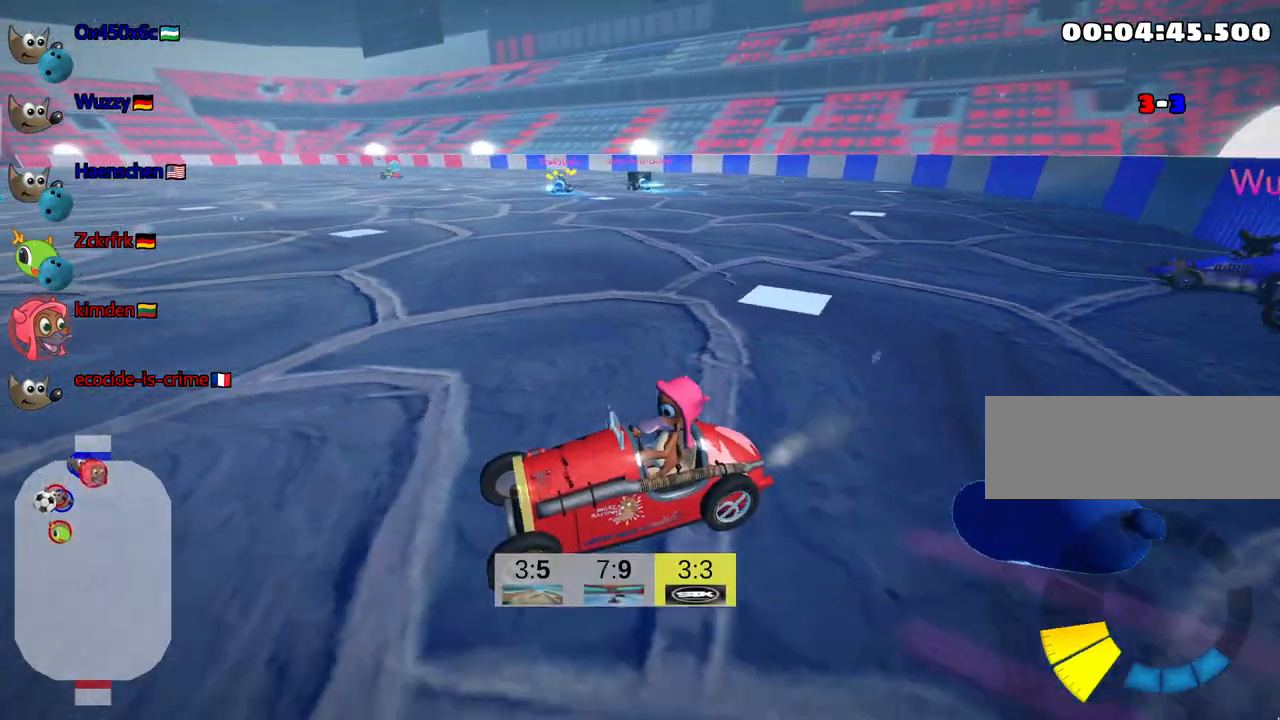
{"keys": ["right", "skid", "up"], "events": [[67, "down", "up"], [250, "right", "down"], [250, "up", "down"], [317, "look", "up"], [450, "skid", "down"]]}
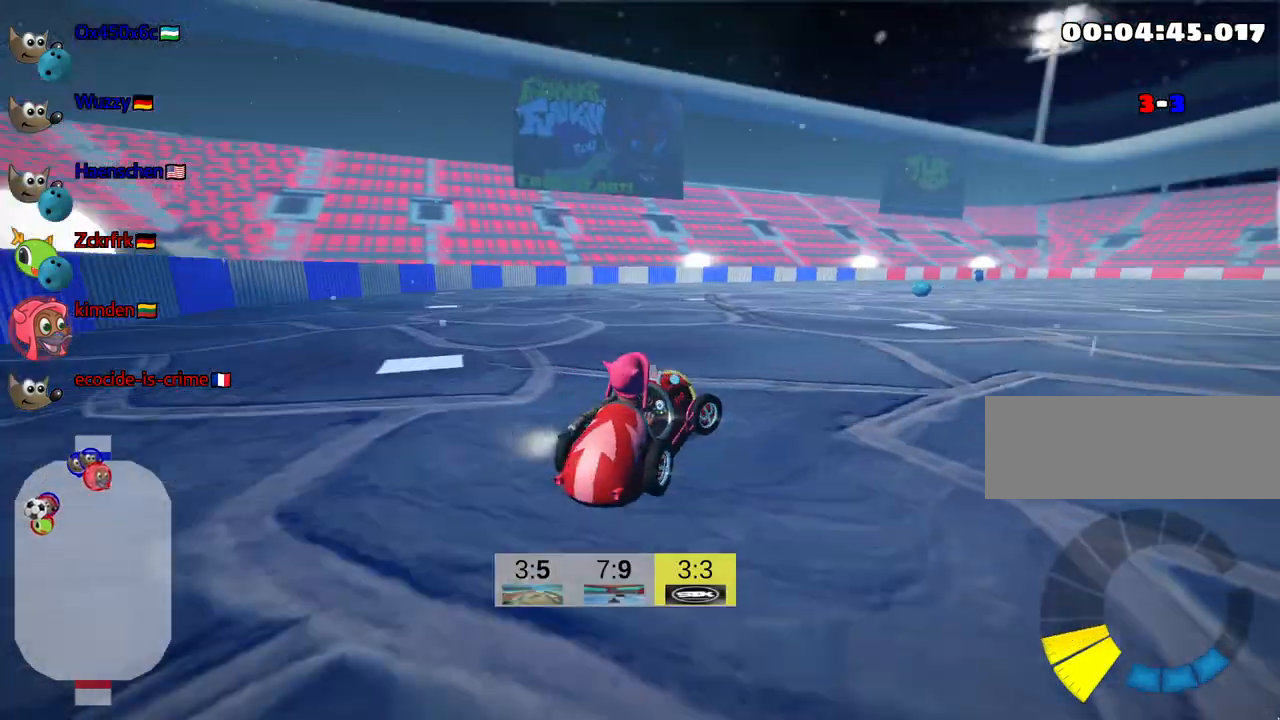
{"keys": ["left", "skid", "up"], "events": [[117, "nitro", "down"], [284, "nitro", "up"], [384, "left", "down"], [417, "right", "up"]]}
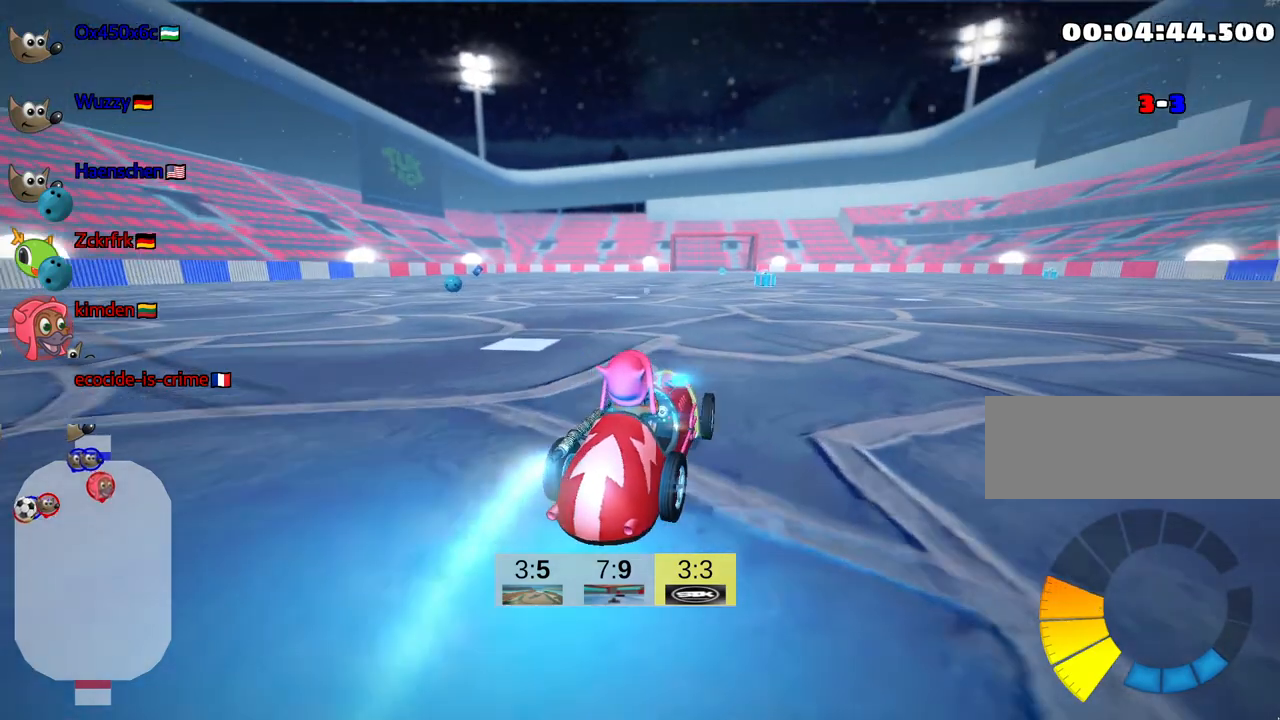
{"keys": ["left", "skid", "up"], "events": []}
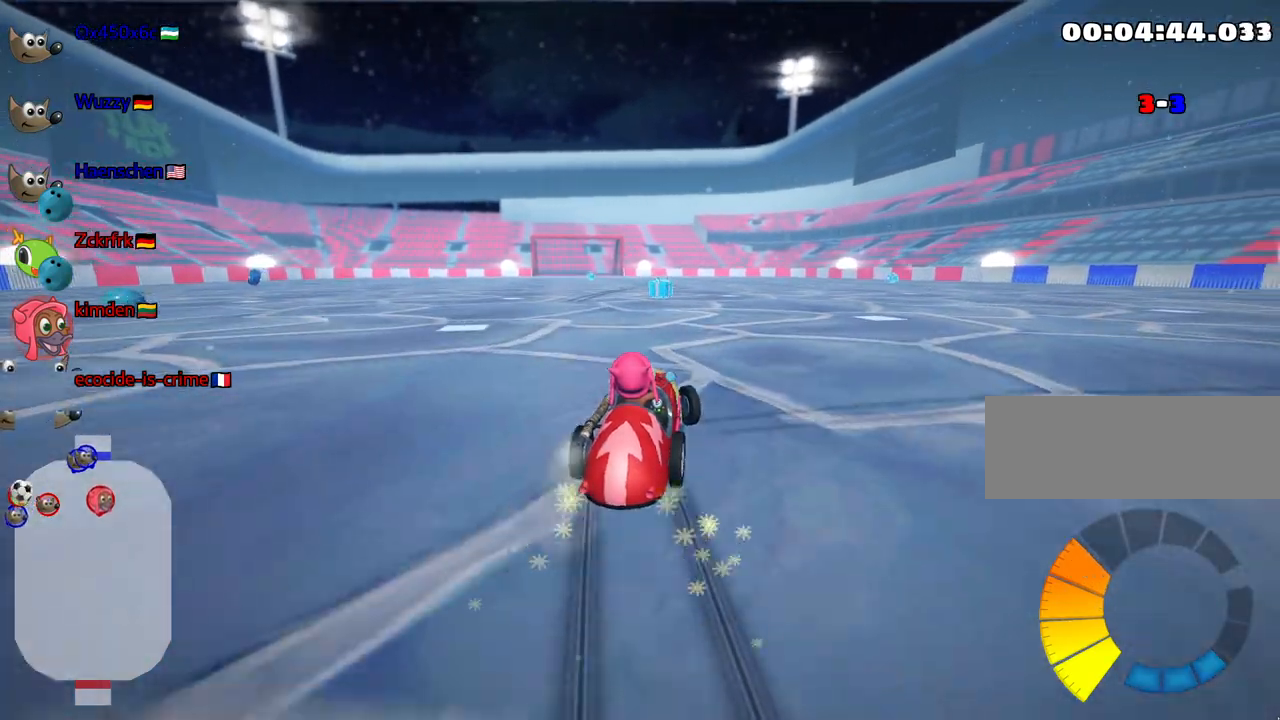
{"keys": ["left", "skid", "up"], "events": []}
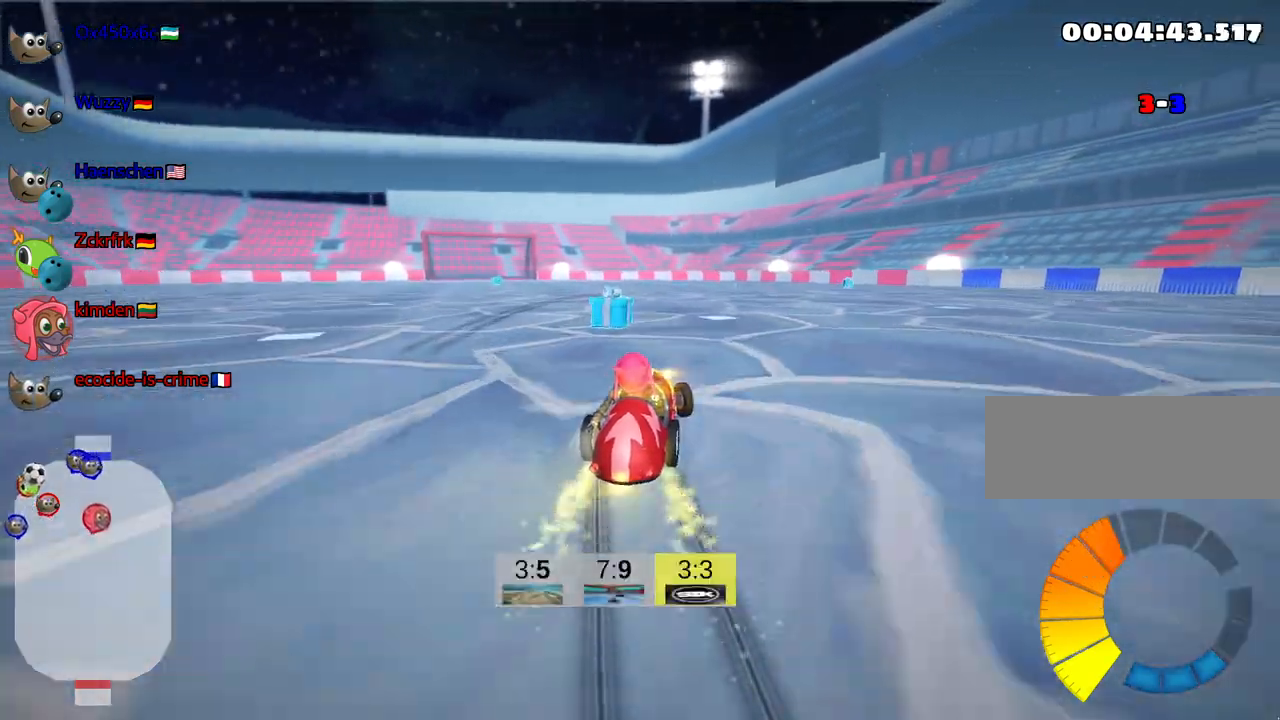
{"keys": ["up"], "events": [[150, "skid", "up"], [467, "left", "up"]]}
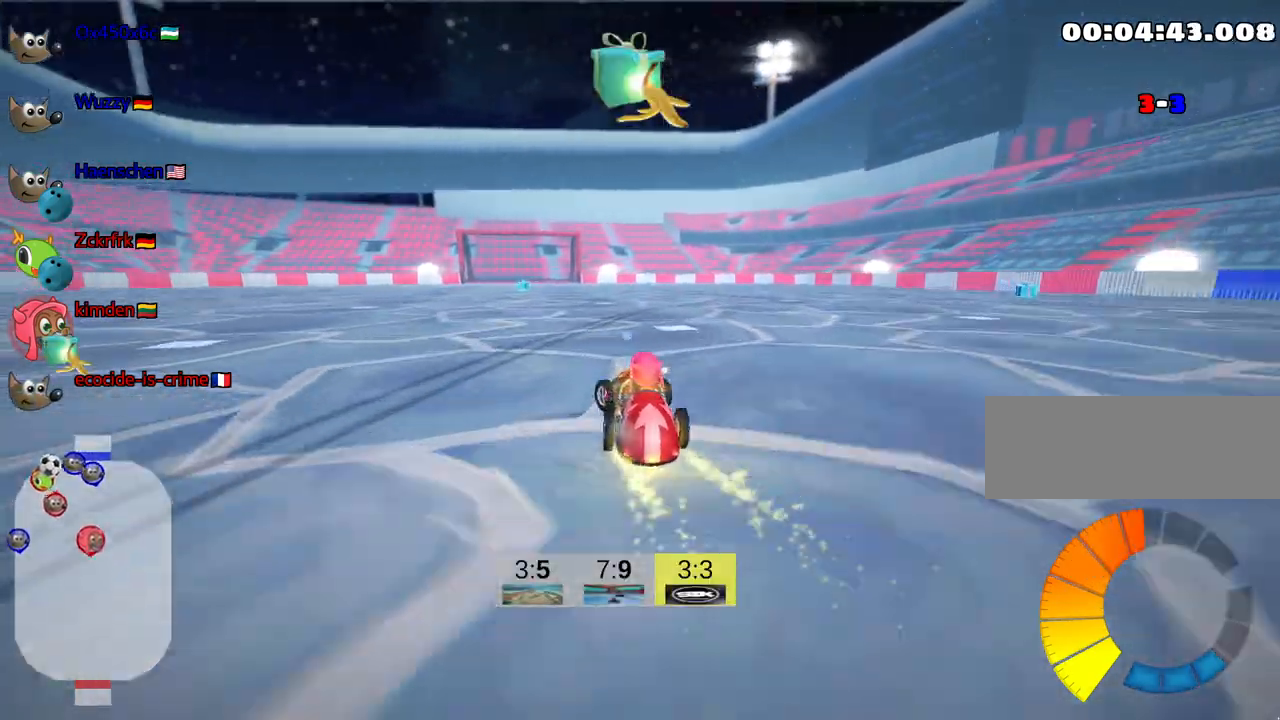
{"keys": ["up"], "events": []}
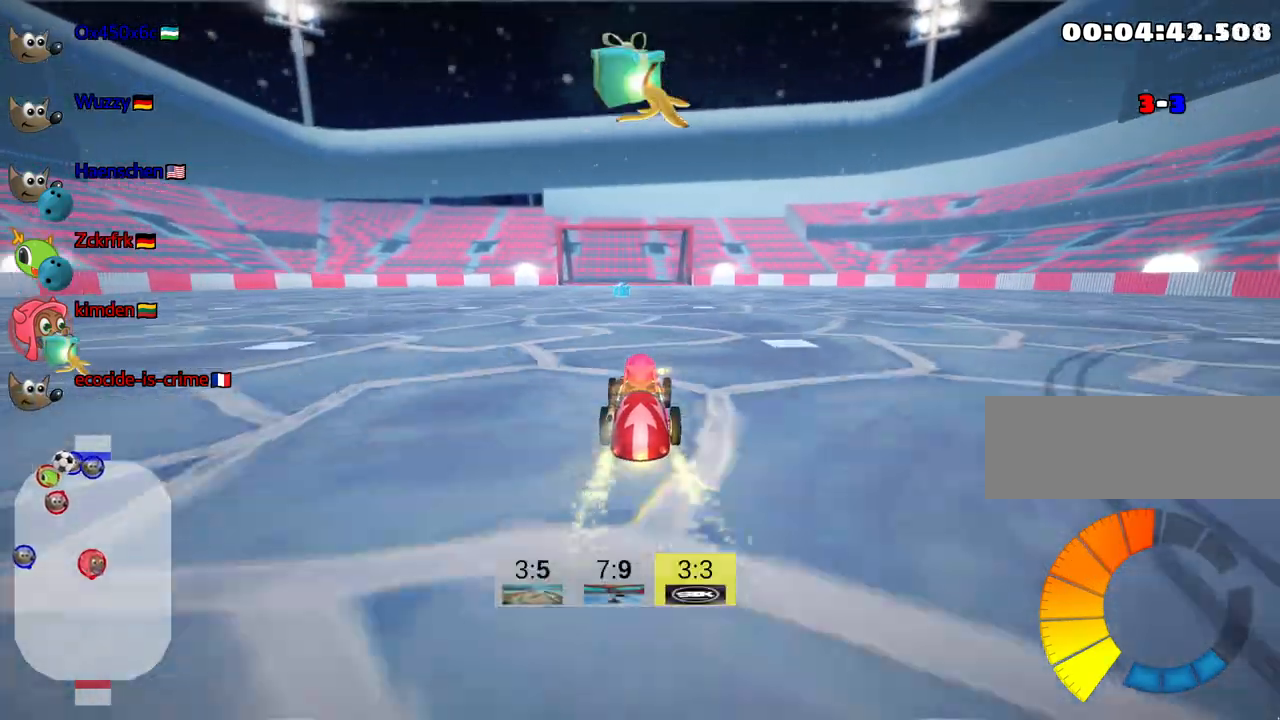
{"keys": ["up"], "events": []}
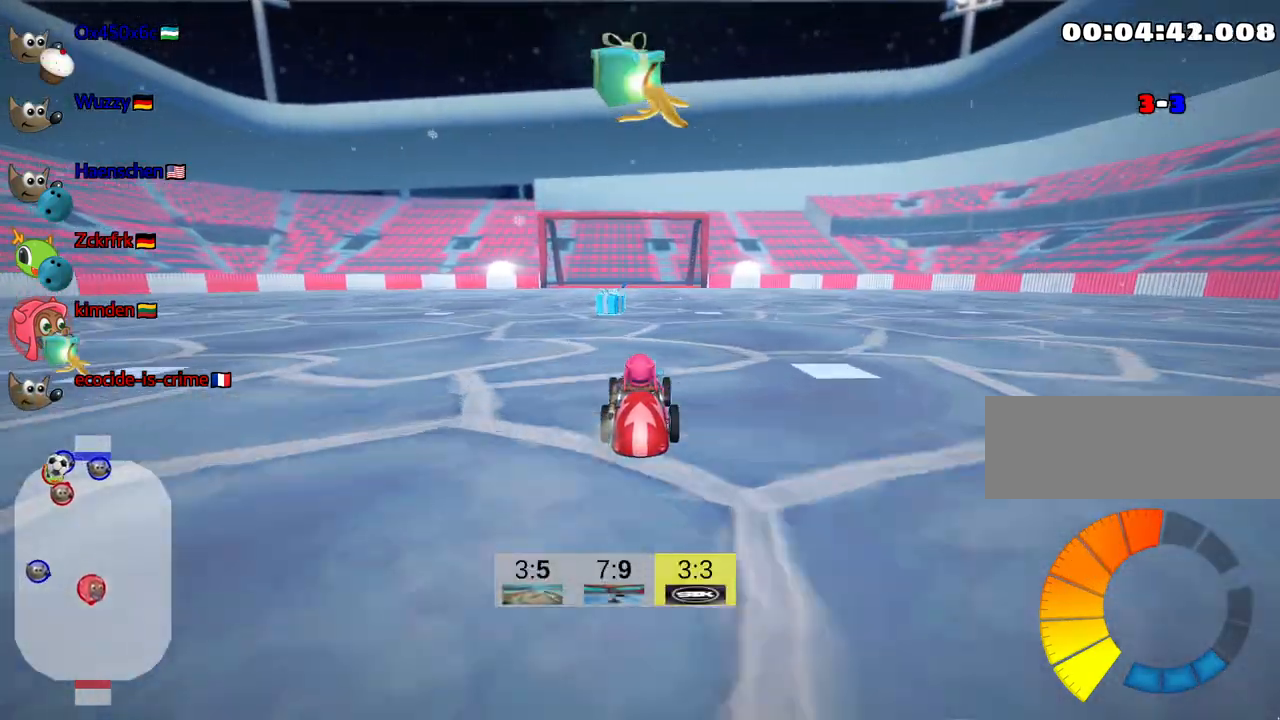
{"keys": ["left", "skid", "up"], "events": [[150, "left", "down"], [150, "skid", "down"]]}
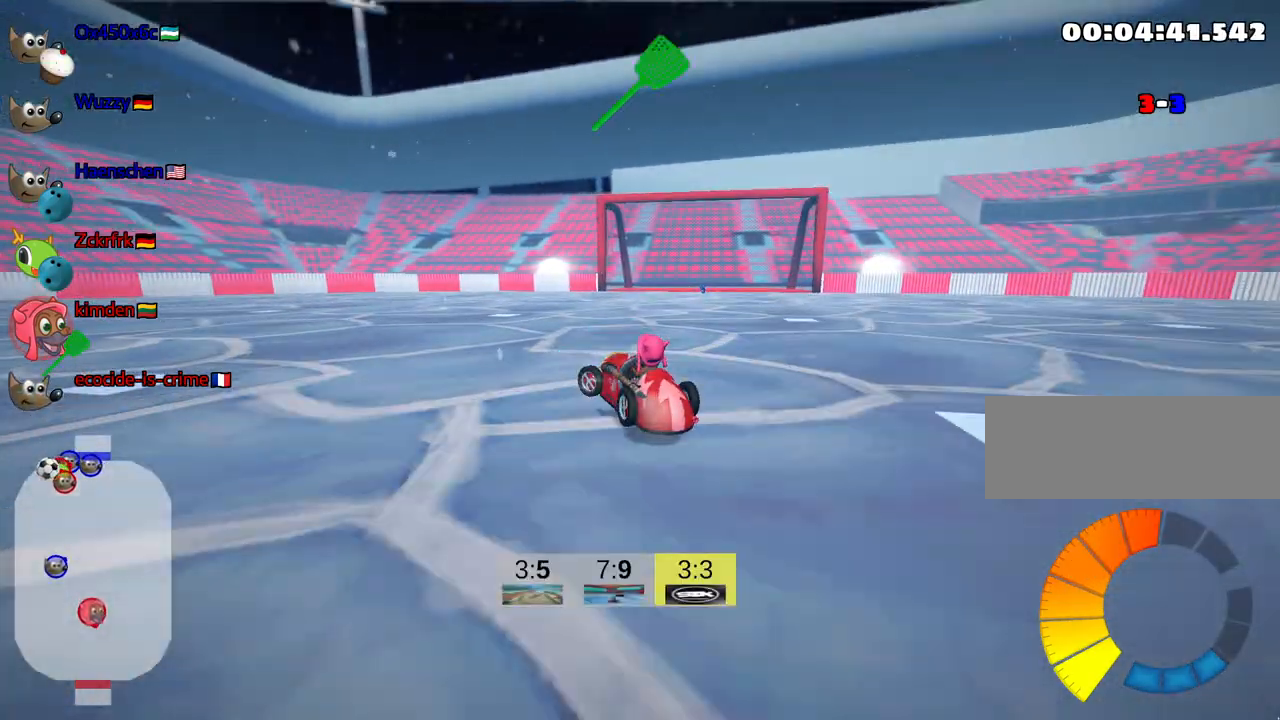
{"keys": ["left", "skid", "up"], "events": [[150, "skid", "up"], [467, "skid", "down"]]}
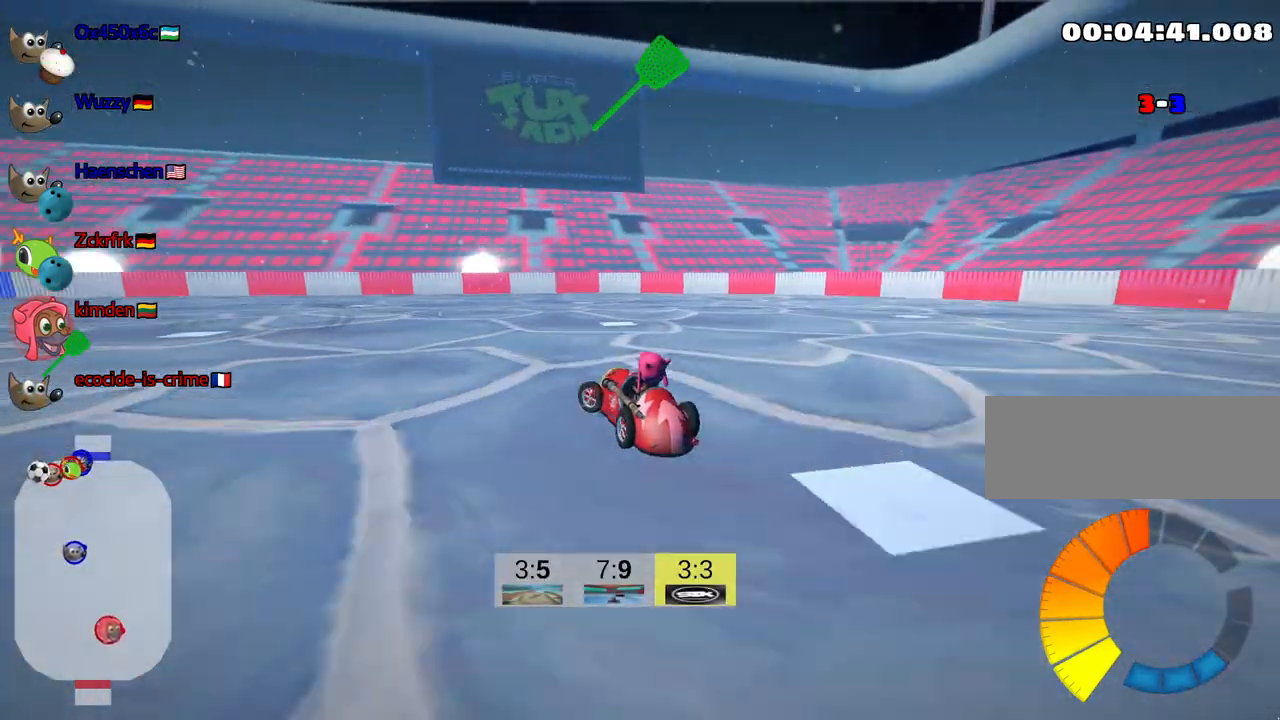
{"keys": ["right", "skid", "up"], "events": [[450, "left", "up"], [484, "right", "down"]]}
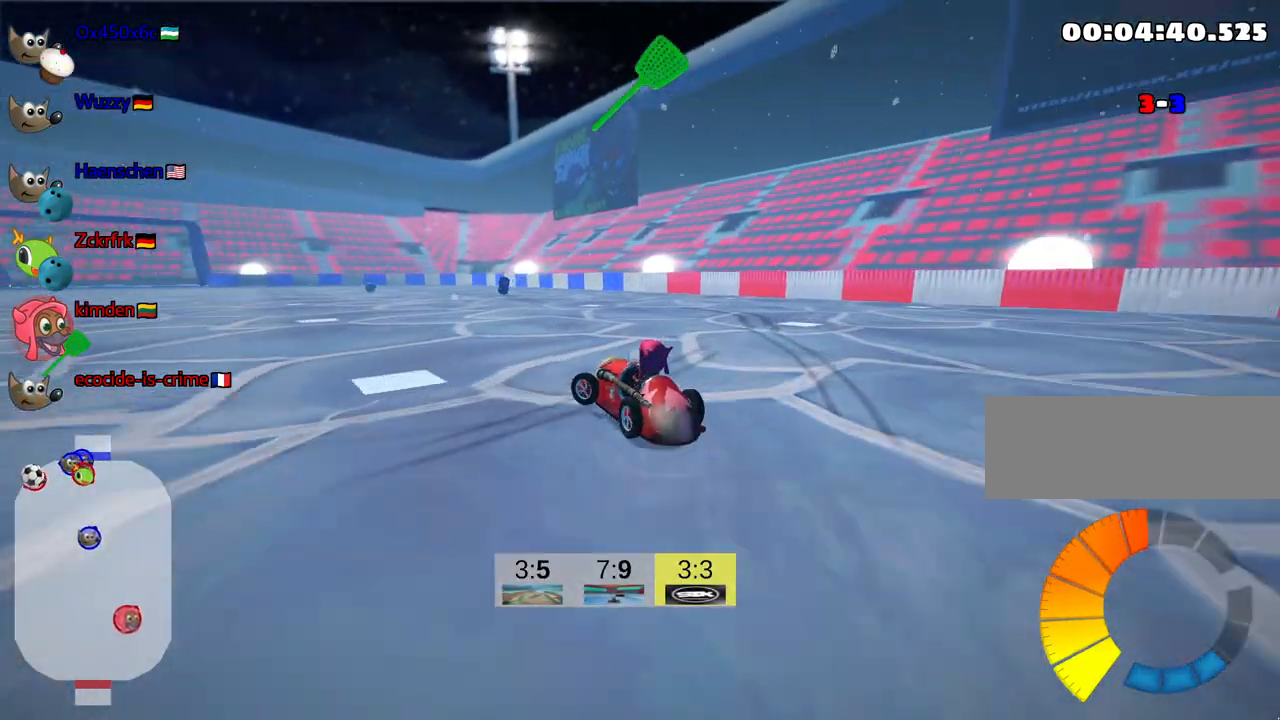
{"keys": ["right", "skid", "up"], "events": [[17, "fire", "down"], [200, "fire", "up"]]}
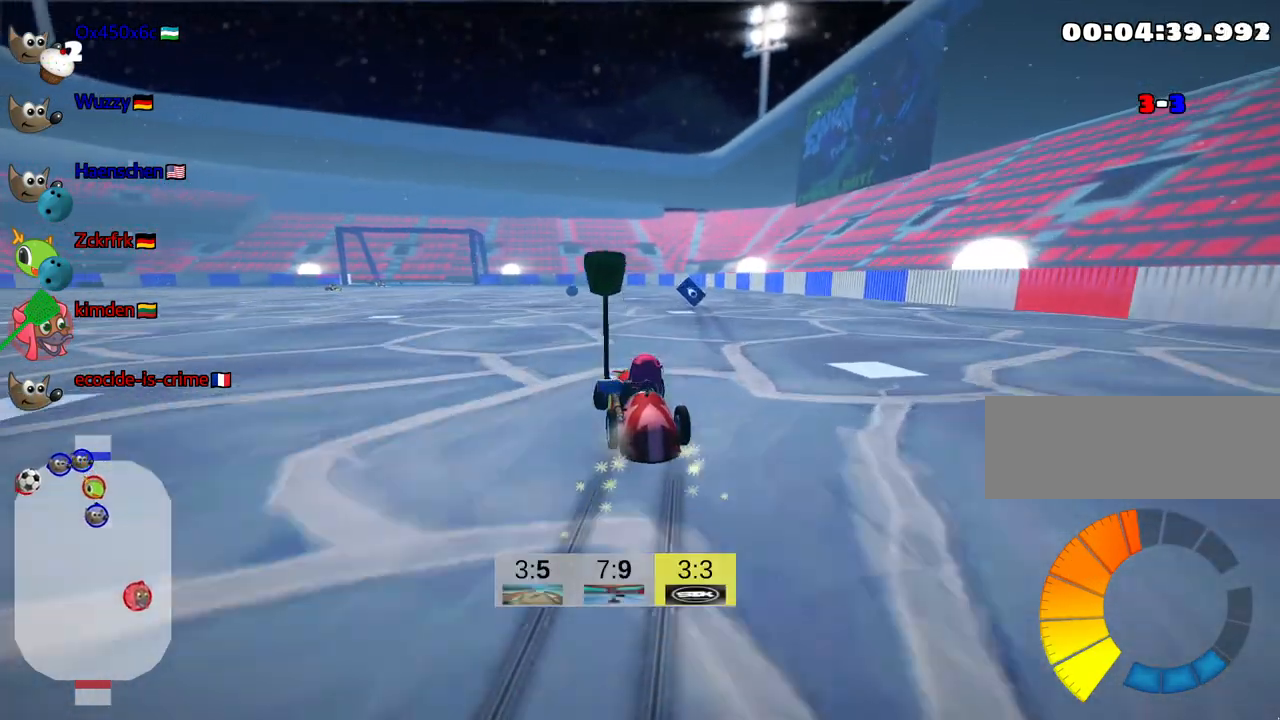
{"keys": ["left", "skid", "up"], "events": [[67, "skid", "up"], [200, "right", "up"], [434, "left", "down"], [484, "skid", "down"]]}
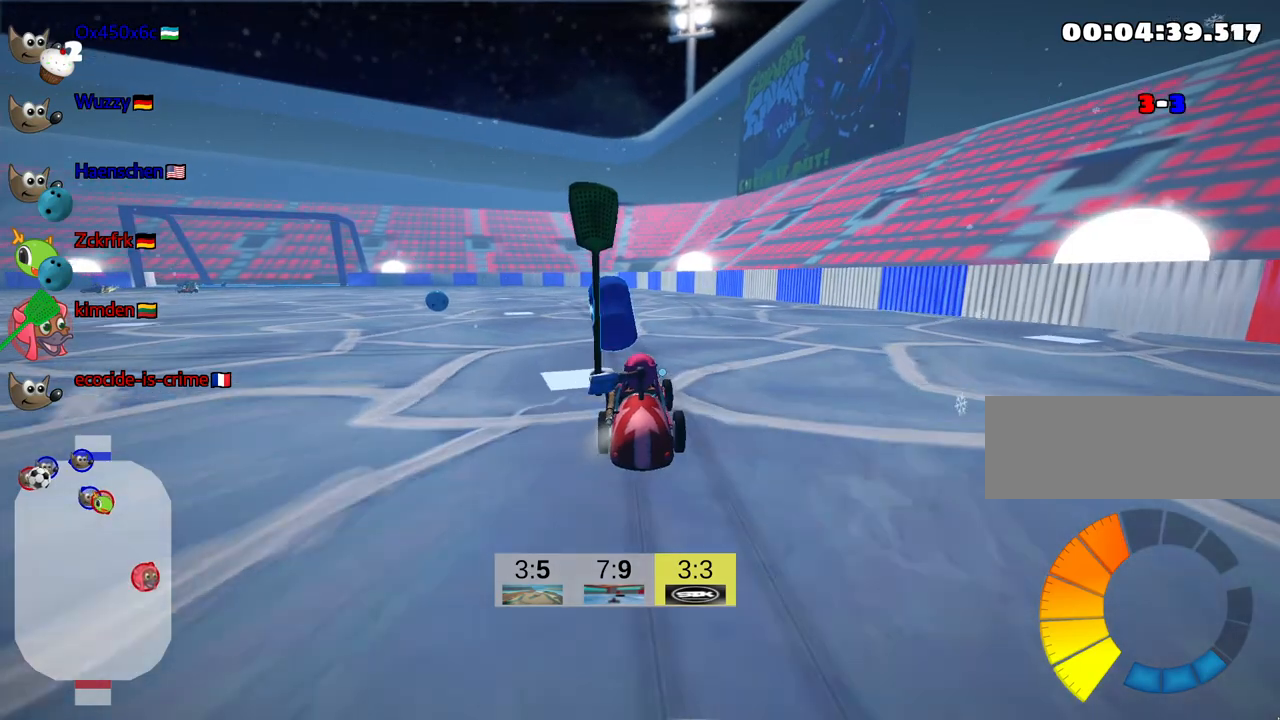
{"keys": ["left", "skid", "up"], "events": []}
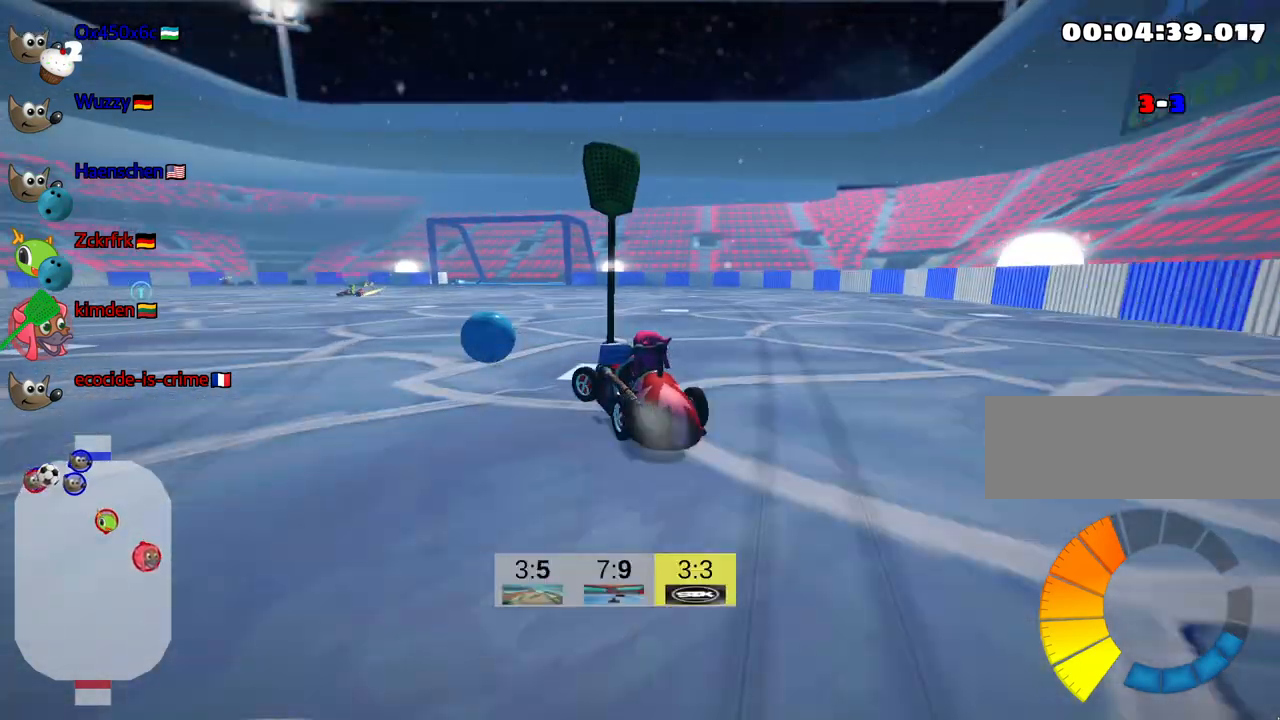
{"keys": ["left", "skid", "up"], "events": [[334, "left", "up"], [450, "left", "down"]]}
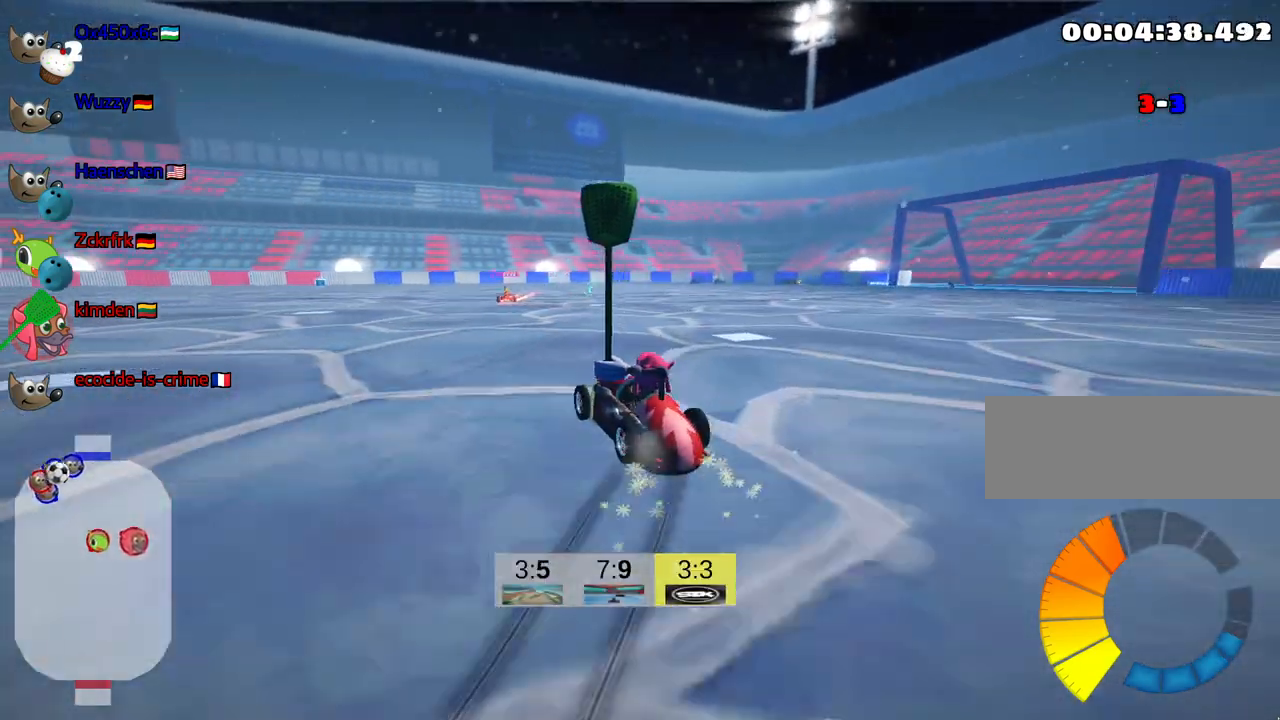
{"keys": ["left", "skid", "up"], "events": [[384, "left", "up"], [450, "left", "down"]]}
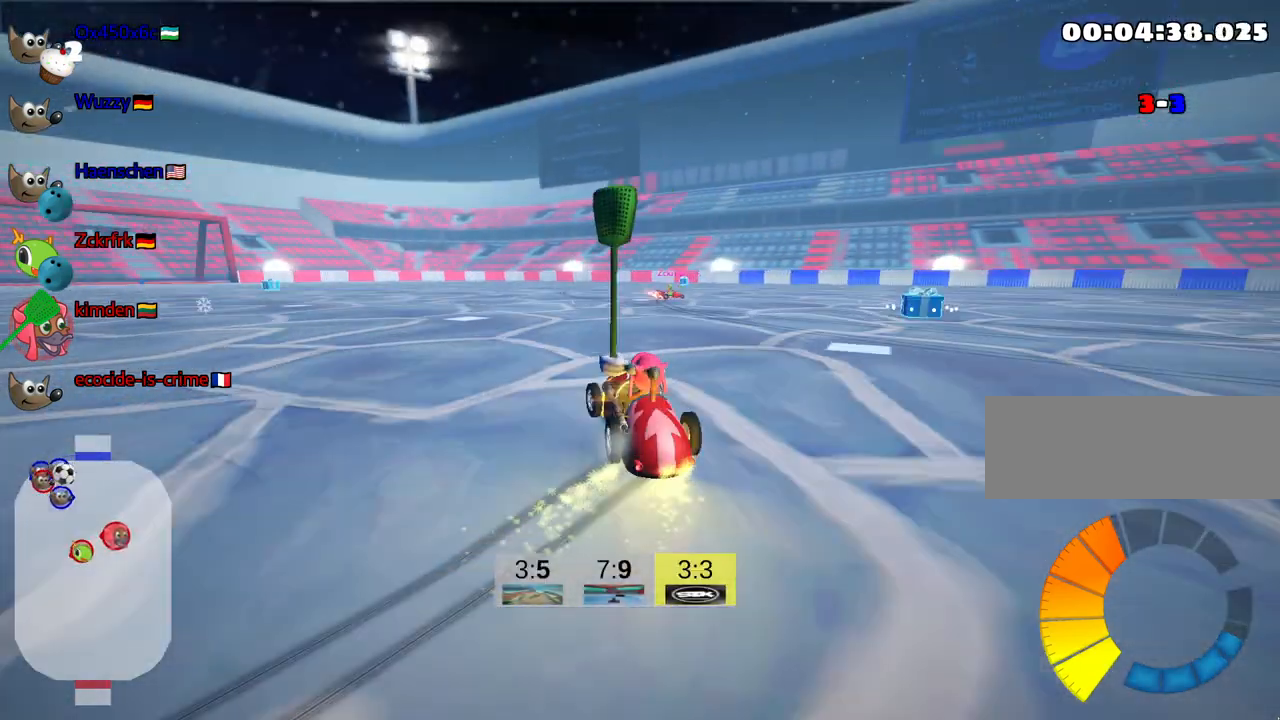
{"keys": ["up"], "events": [[17, "skid", "up"], [234, "left", "up"]]}
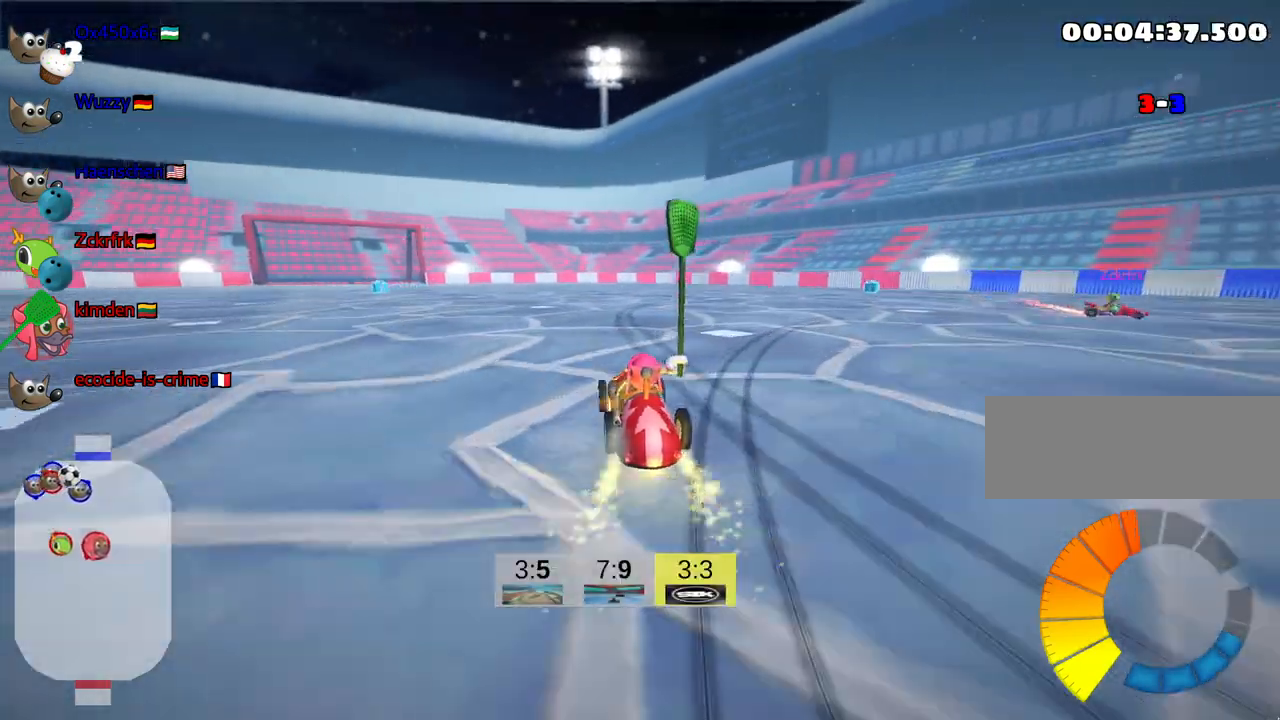
{"keys": ["up"], "events": [[34, "left", "down"], [484, "left", "up"]]}
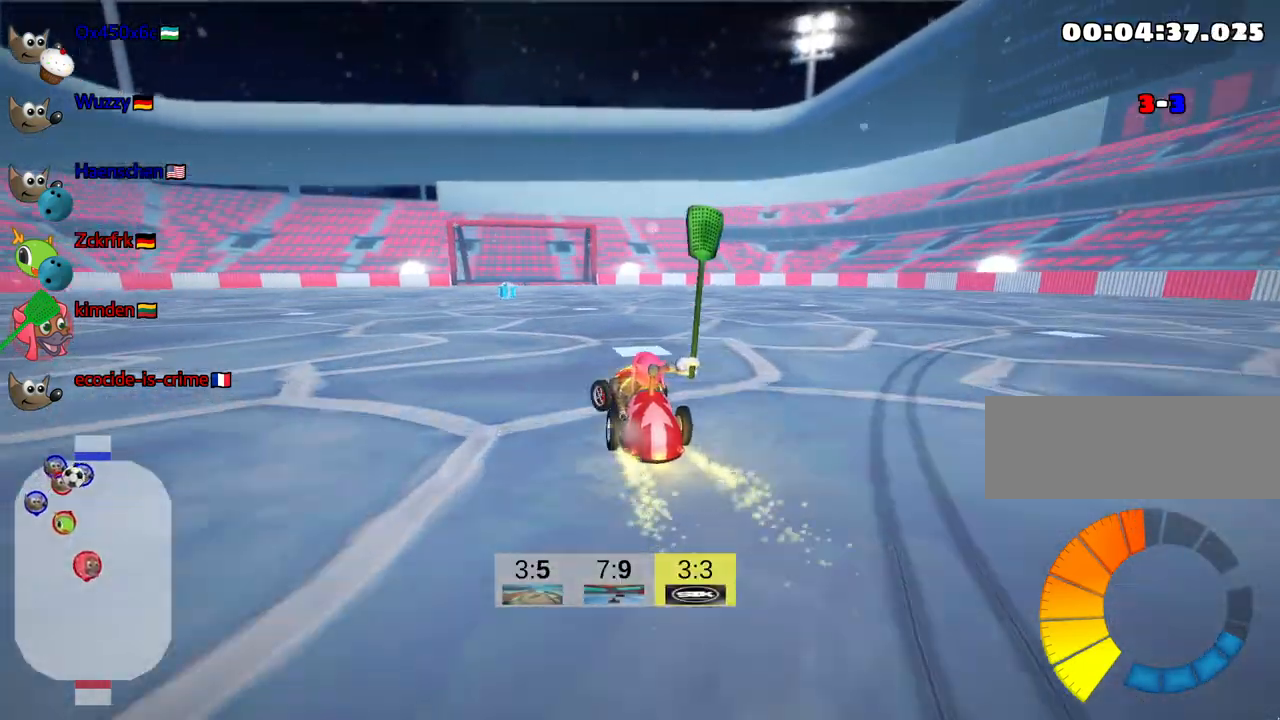
{"keys": ["up"], "events": []}
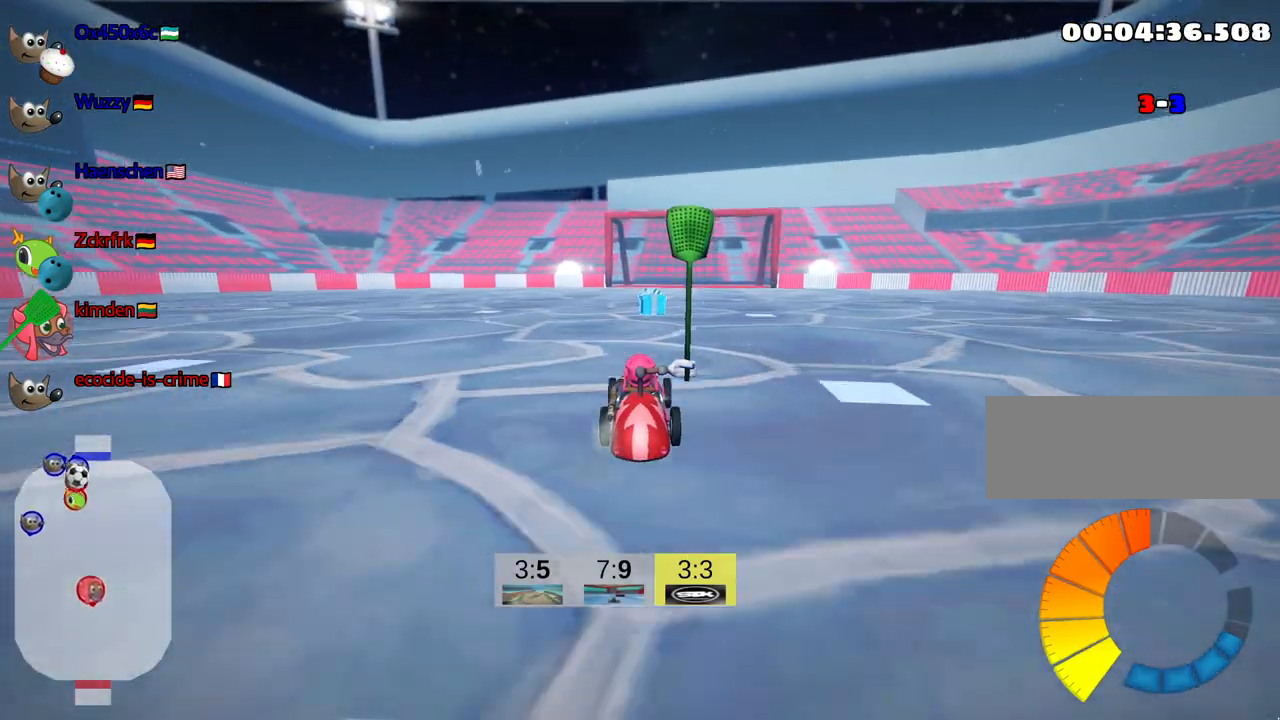
{"keys": ["right", "up"], "events": [[150, "skid", "down"], [184, "right", "down"], [500, "skid", "up"]]}
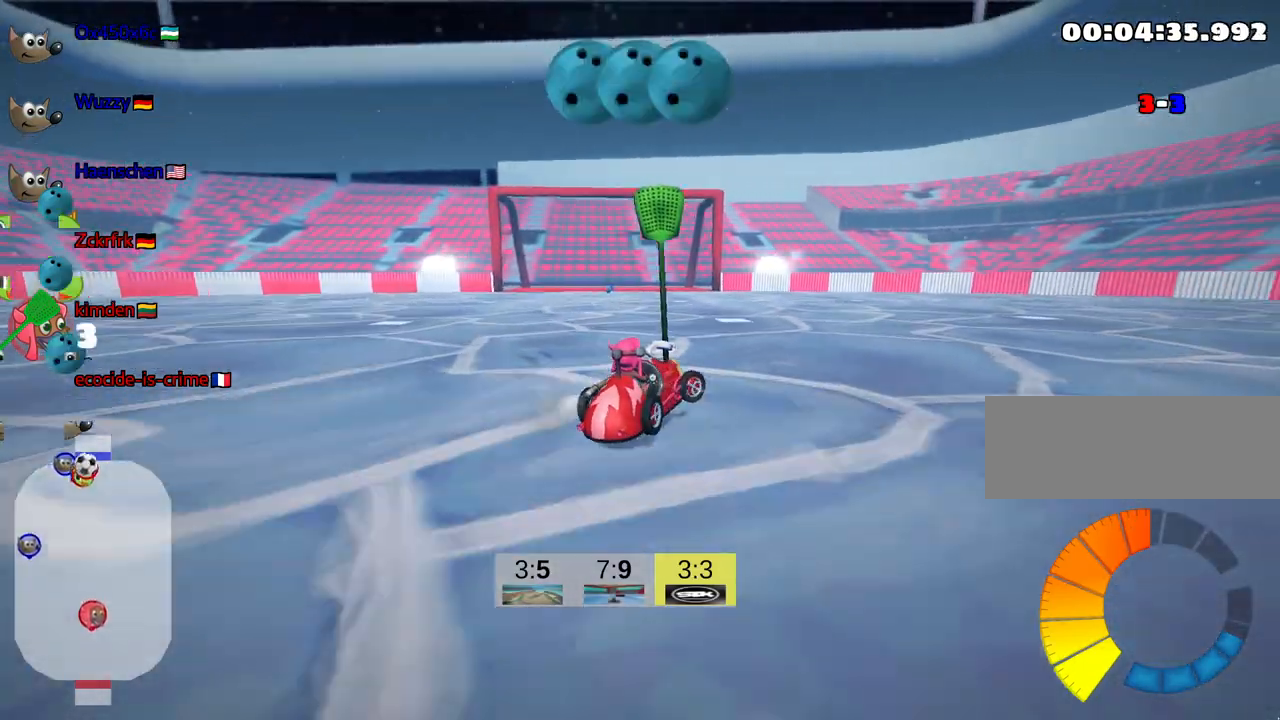
{"keys": ["right", "skid", "up"], "events": [[284, "skid", "down"]]}
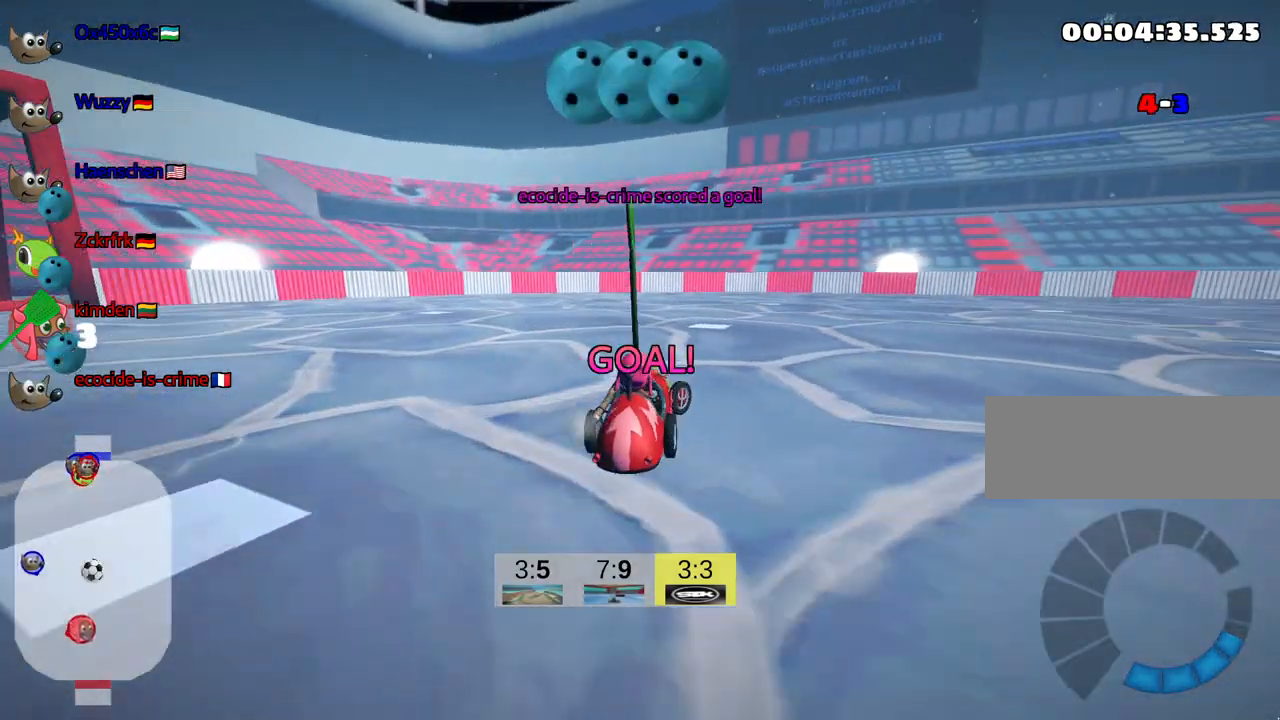
{"keys": ["right", "up"], "events": [[267, "skid", "up"]]}
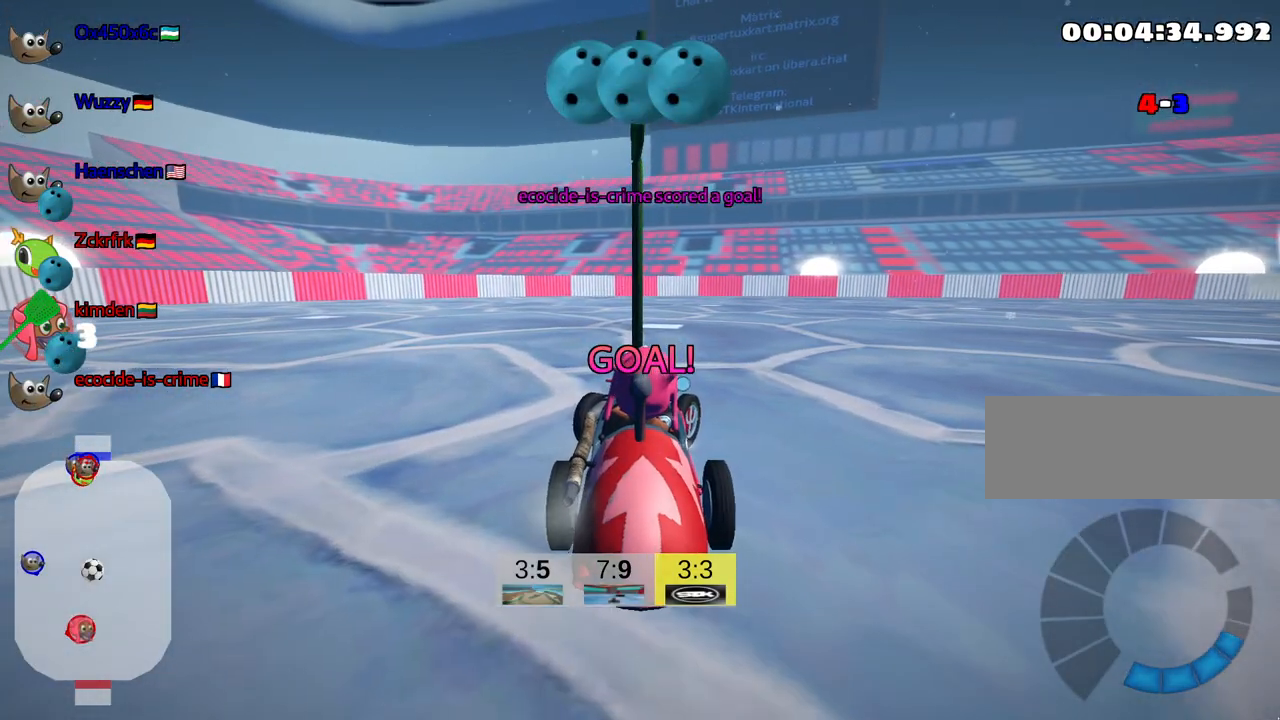
{"keys": ["up"], "events": [[84, "right", "up"]]}
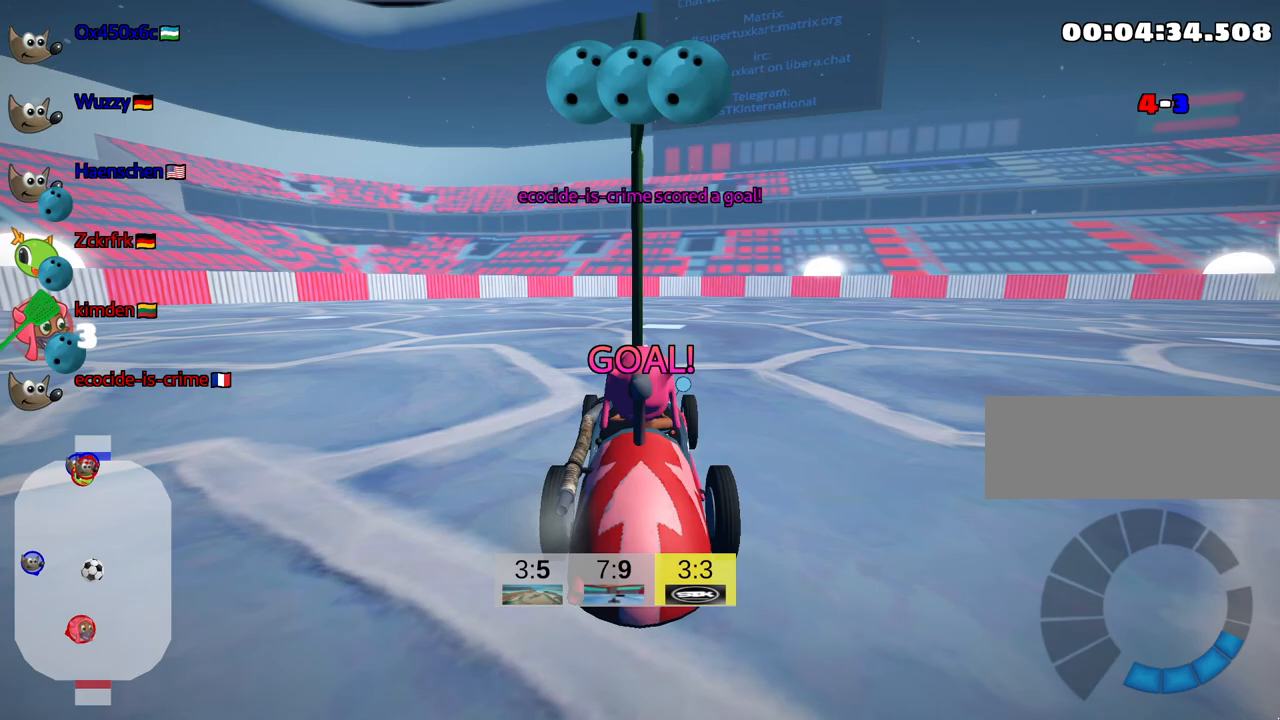
{"keys": ["up"], "events": []}
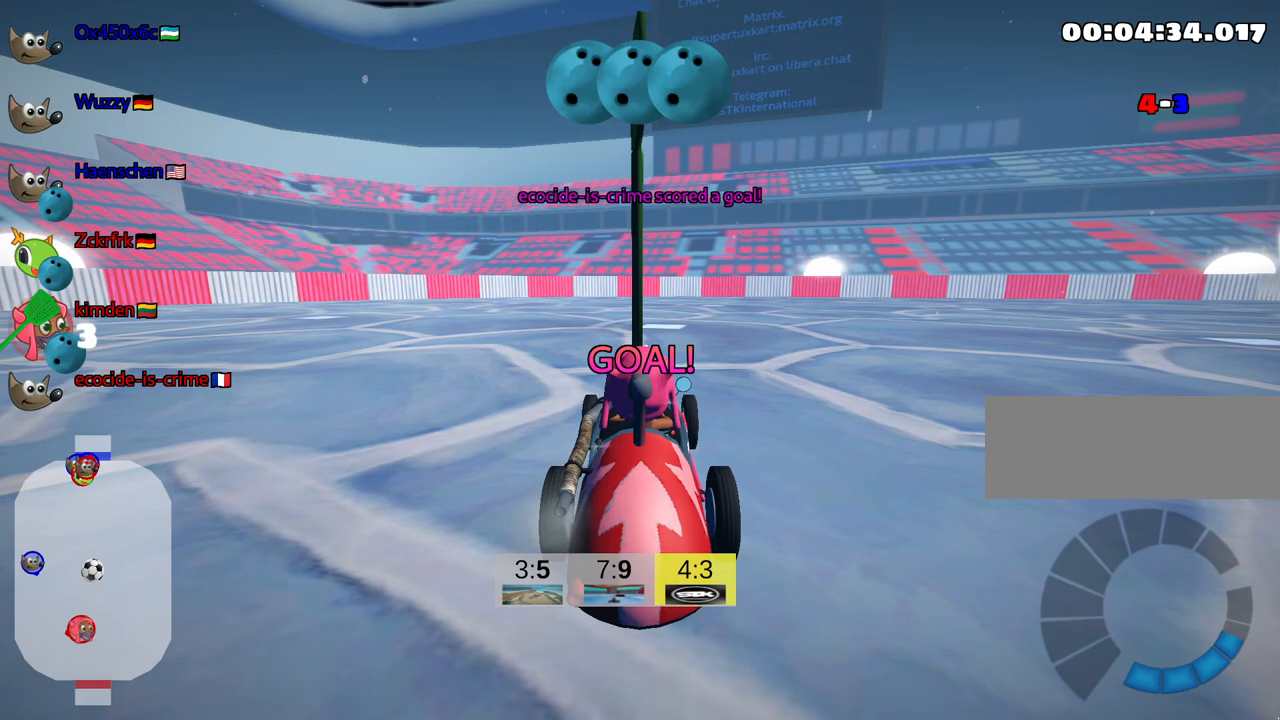
{"keys": ["nitro", "up"], "events": [[434, "nitro", "down"]]}